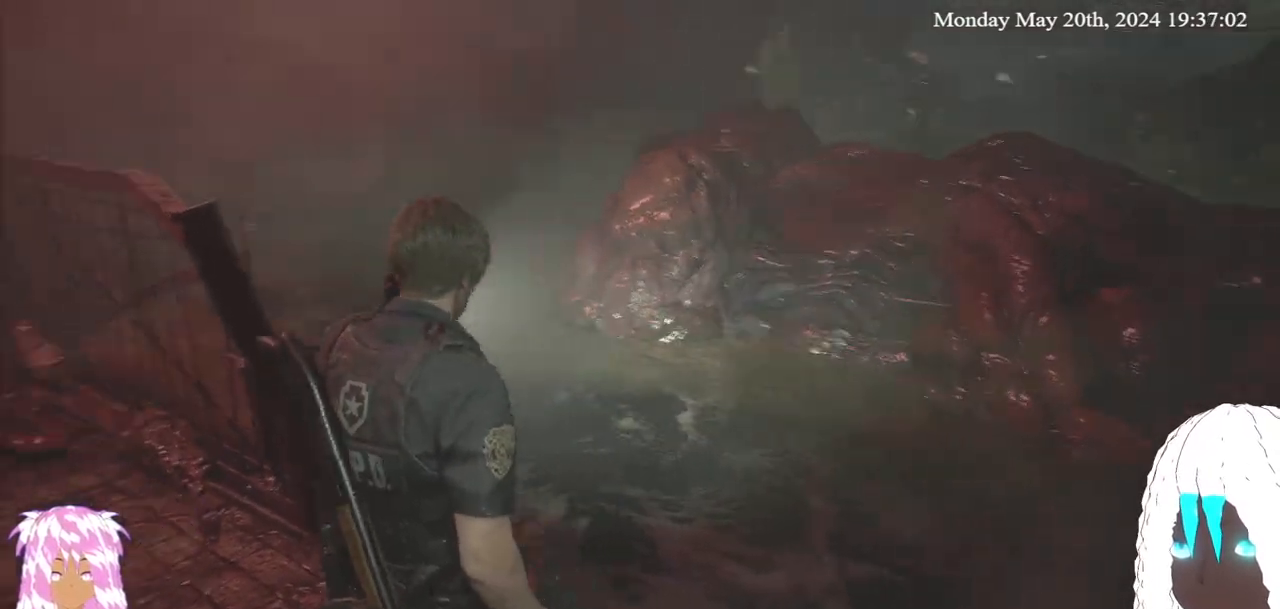
Gameplay with a controller (PlayStation layout); each line is a JSON object with the inputs held at the frame after it. "events" lists button and stick changes between this image and that frame as [ms after this image, input, new state], when the widget could be followed in between. Not read: R3.
{"buttons": [], "left_stick": "center", "right_stick": "center", "events": [[283, "right_stick", "center"]]}
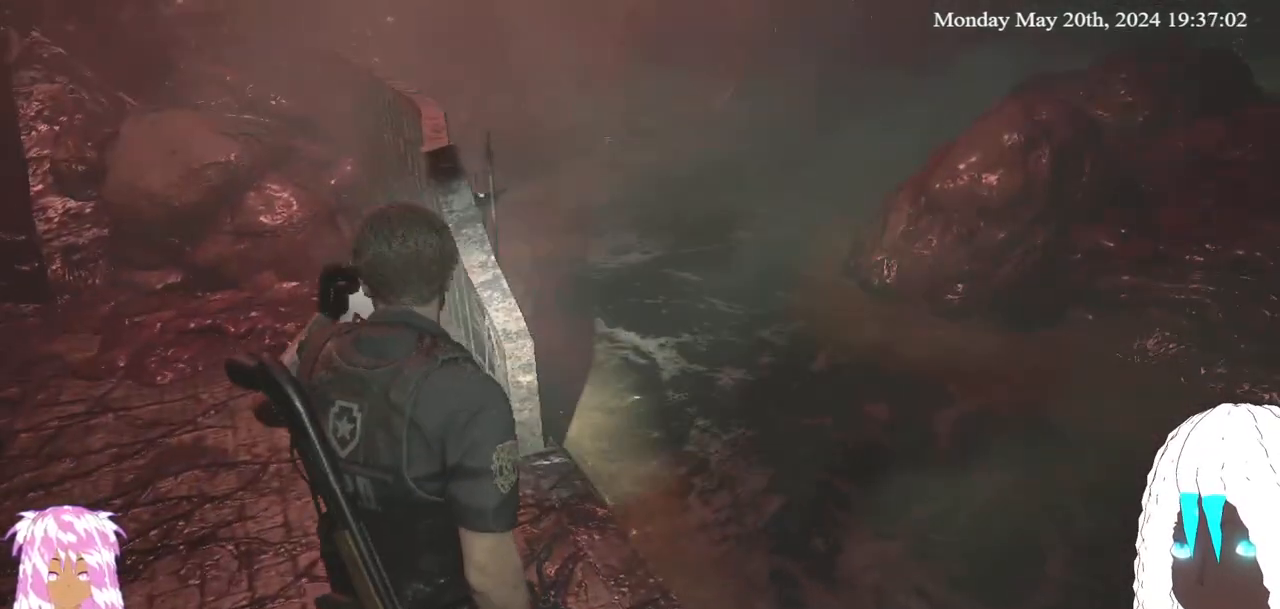
{"buttons": [], "left_stick": "right", "right_stick": "center", "events": [[133, "left_stick", "right"]]}
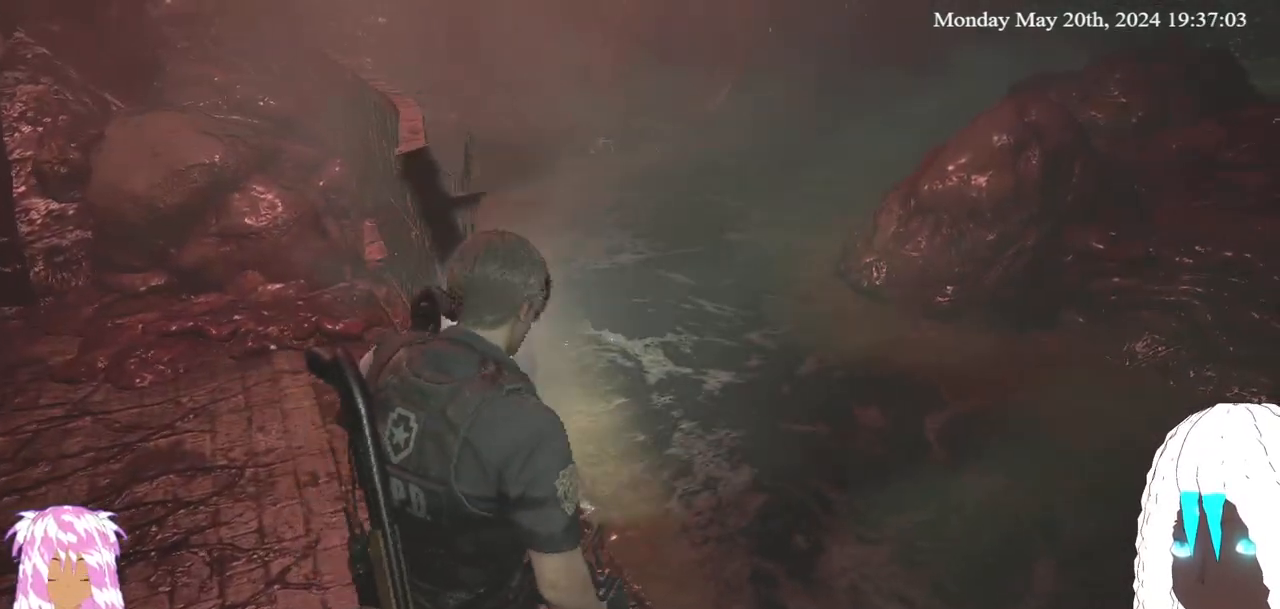
{"buttons": [], "left_stick": "center", "right_stick": "center", "events": [[183, "left_stick", "up-right"], [467, "left_stick", "center"]]}
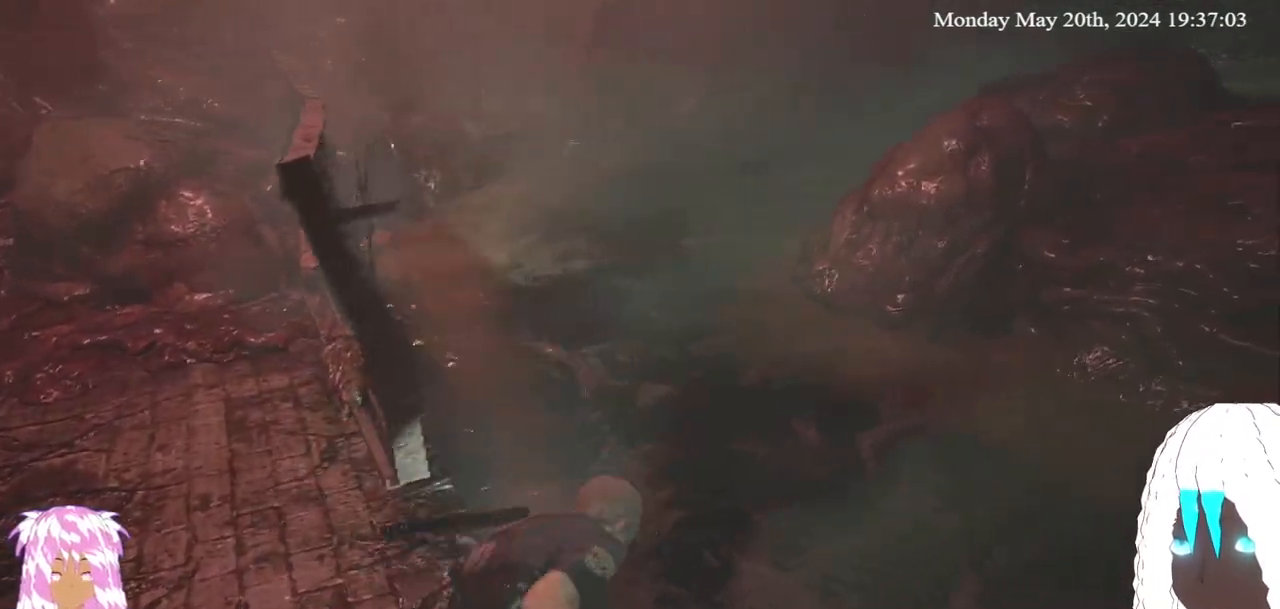
{"buttons": [], "left_stick": "up", "right_stick": "center", "events": [[300, "right_stick", "down-left"], [383, "left_stick", "up-right"], [450, "left_stick", "up"], [483, "right_stick", "center"]]}
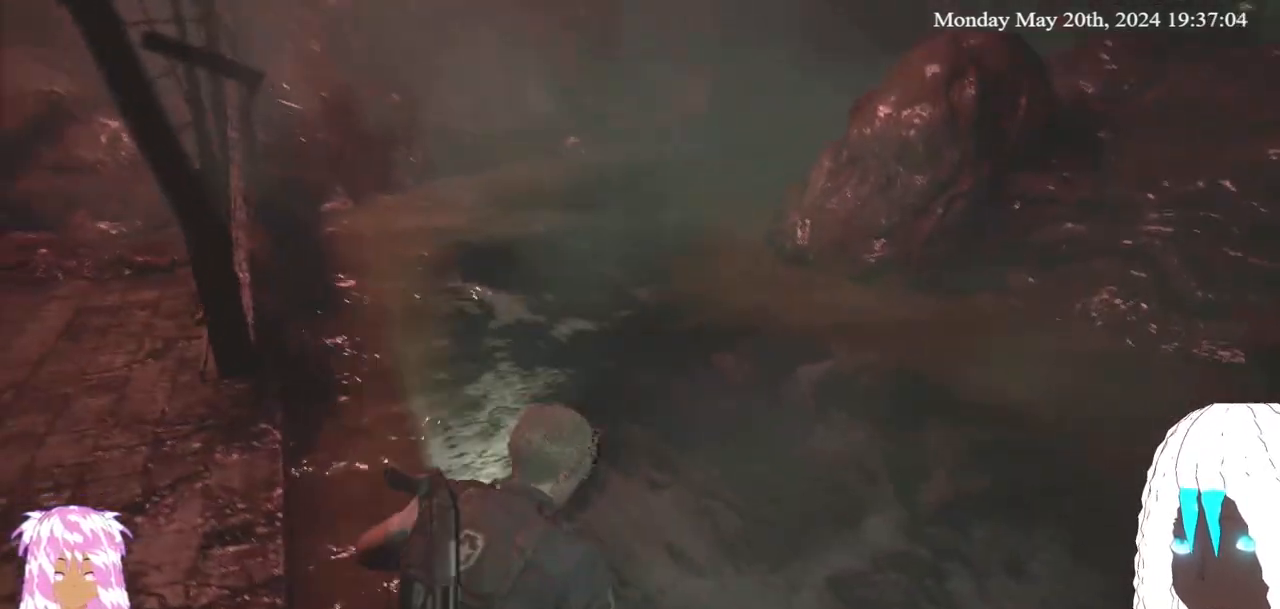
{"buttons": [], "left_stick": "up", "right_stick": "center", "events": []}
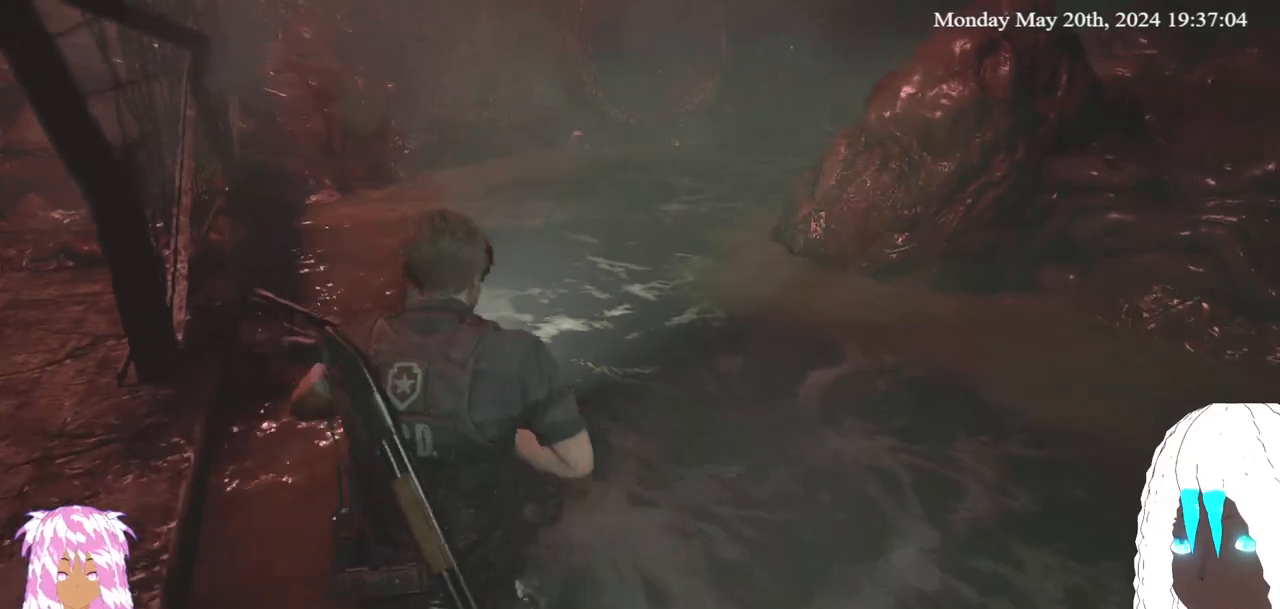
{"buttons": [], "left_stick": "up", "right_stick": "down-right", "events": [[400, "right_stick", "down-right"]]}
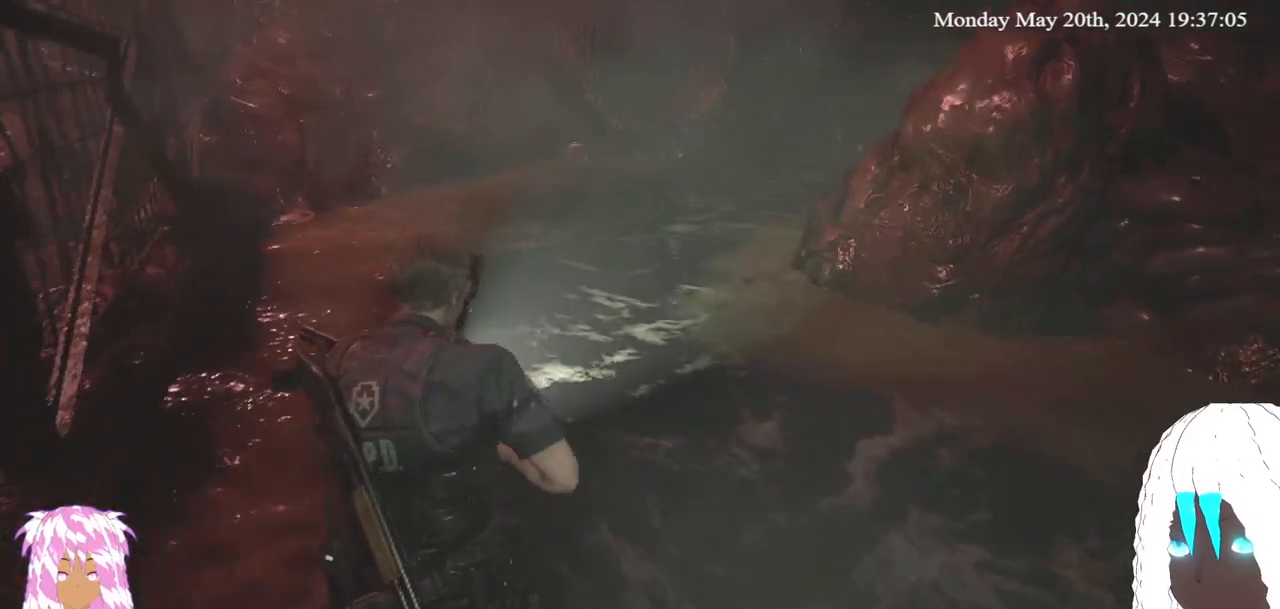
{"buttons": [], "left_stick": "up", "right_stick": "center", "events": [[100, "right_stick", "center"]]}
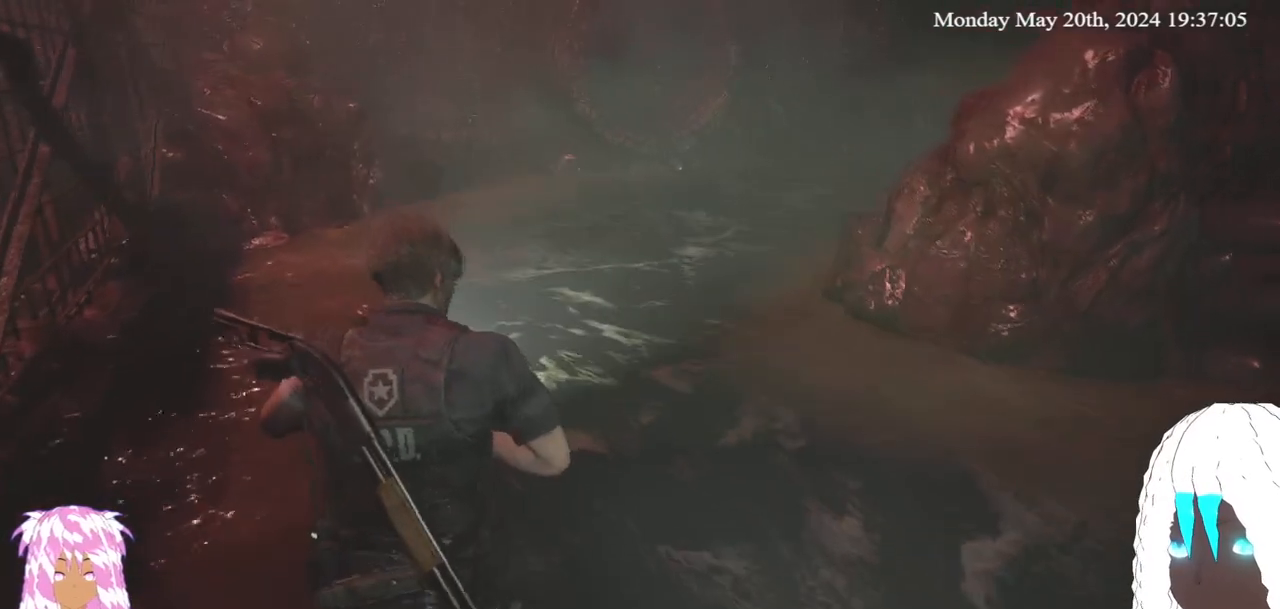
{"buttons": [], "left_stick": "up", "right_stick": "center", "events": [[217, "right_stick", "down-right"], [500, "right_stick", "center"]]}
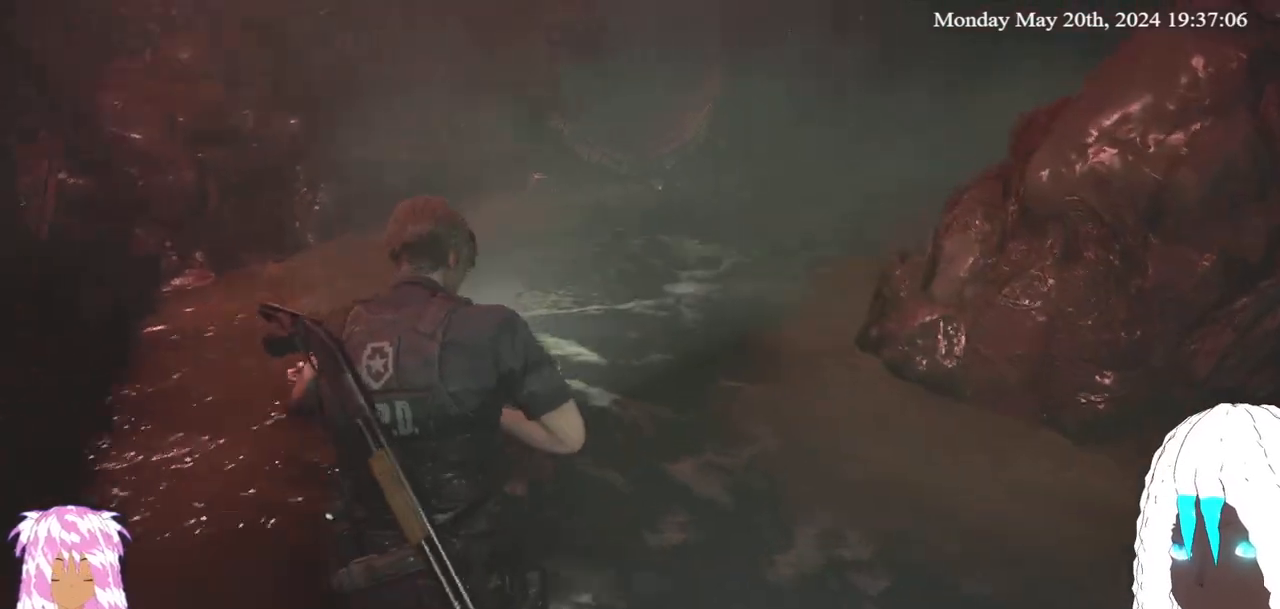
{"buttons": [], "left_stick": "up", "right_stick": "down-right", "events": [[467, "right_stick", "down-right"]]}
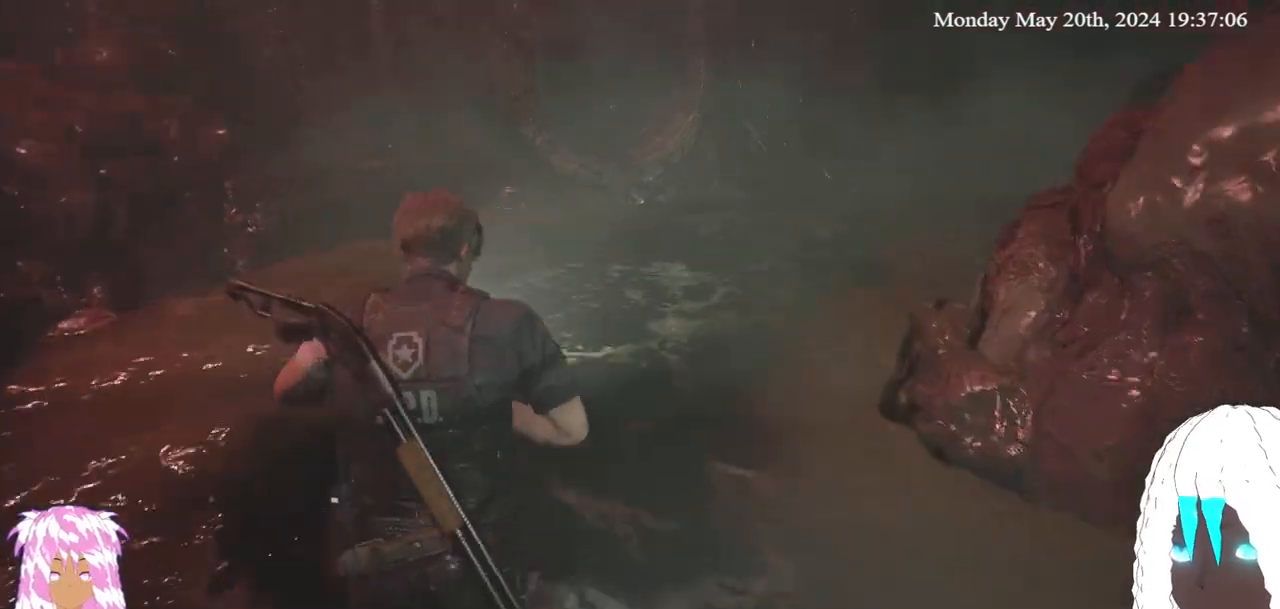
{"buttons": [], "left_stick": "up", "right_stick": "down-right", "events": []}
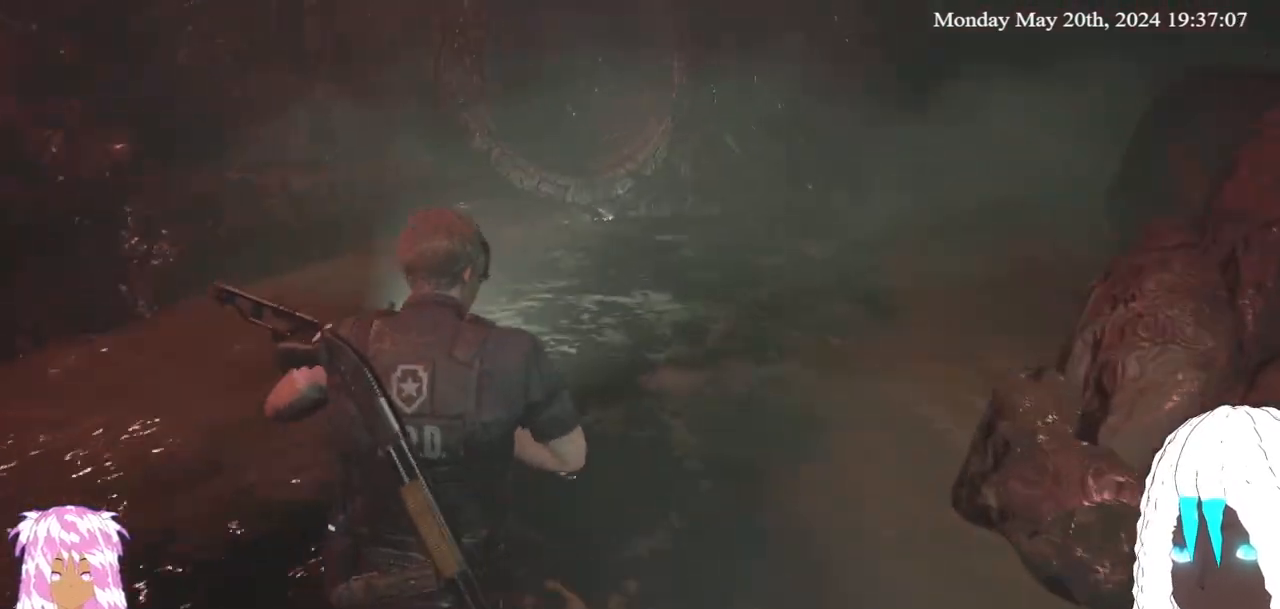
{"buttons": [], "left_stick": "up", "right_stick": "center", "events": [[283, "right_stick", "center"]]}
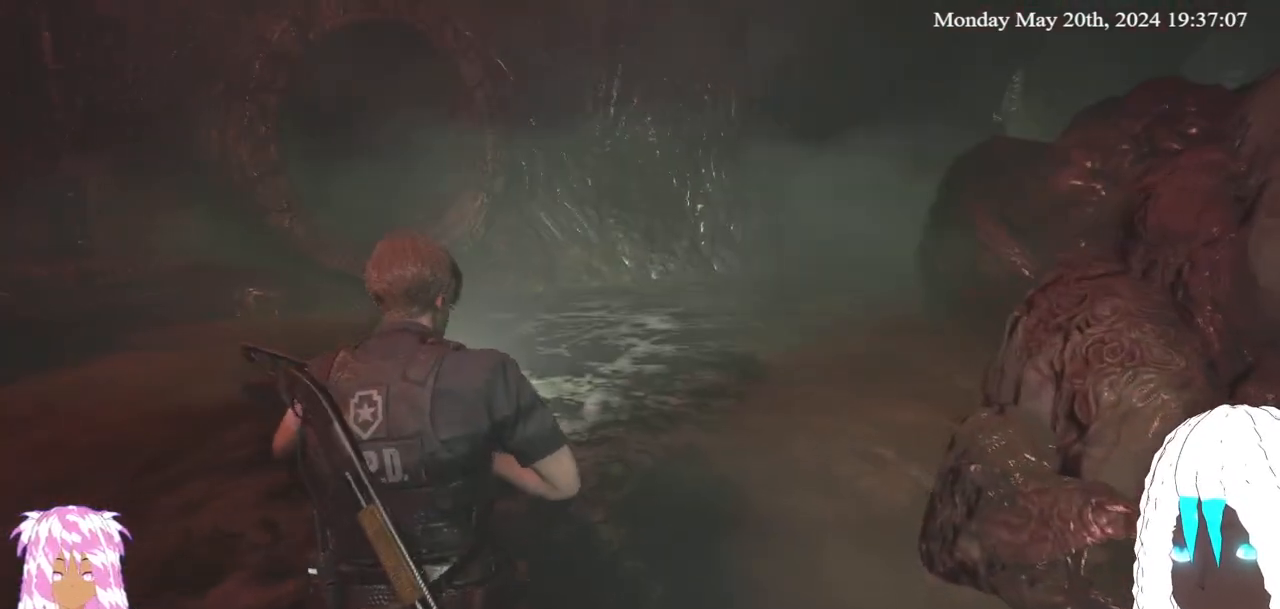
{"buttons": [], "left_stick": "up", "right_stick": "right", "events": [[100, "right_stick", "right"]]}
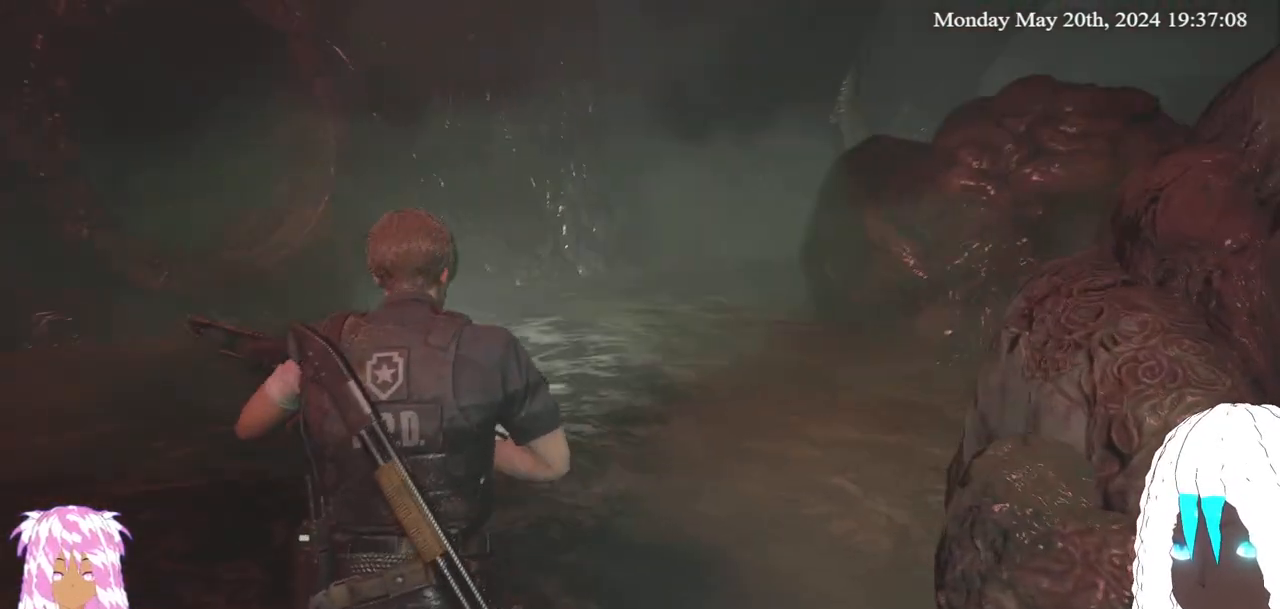
{"buttons": [], "left_stick": "up", "right_stick": "right", "events": []}
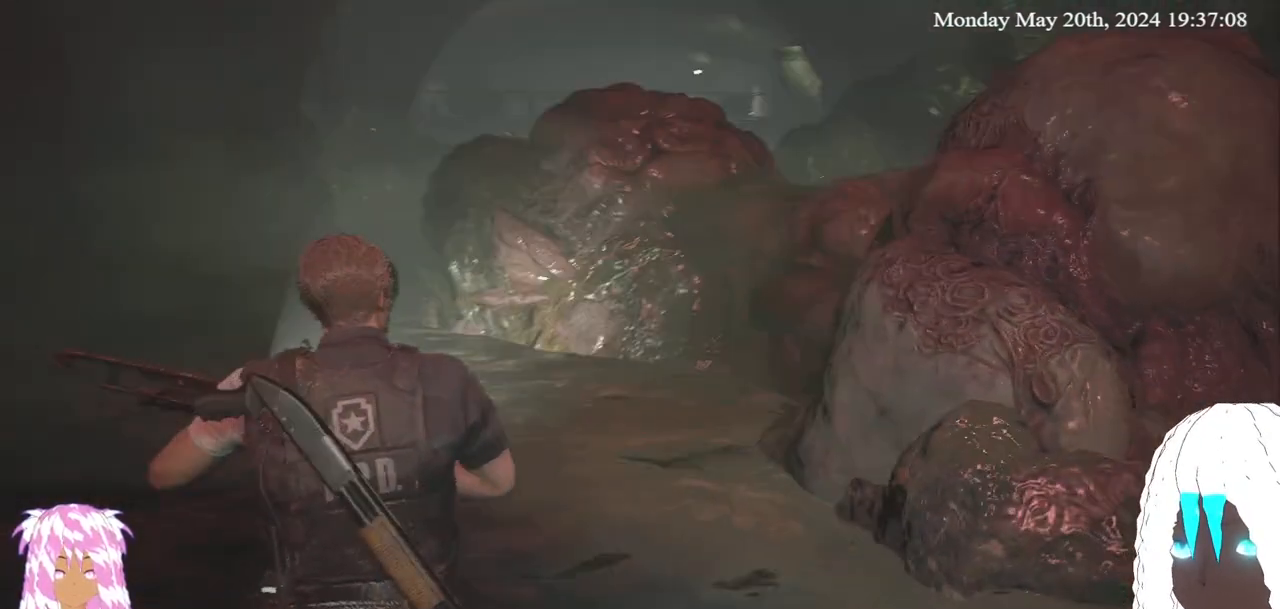
{"buttons": [], "left_stick": "up-left", "right_stick": "center", "events": [[150, "left_stick", "up-left"], [217, "right_stick", "center"]]}
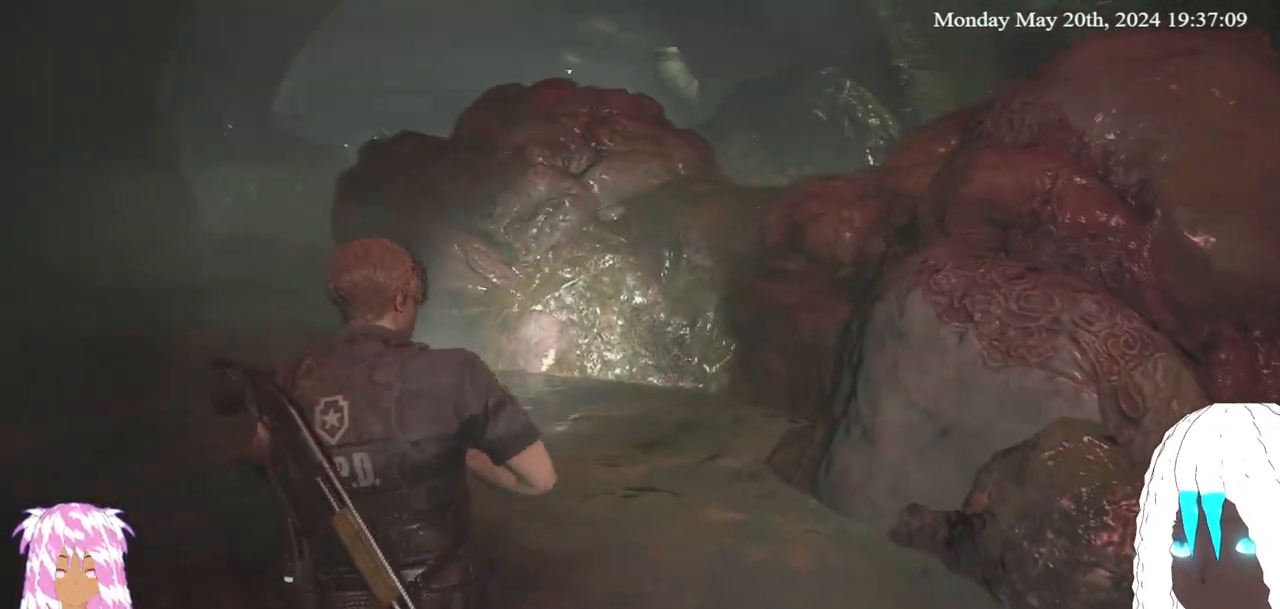
{"buttons": [], "left_stick": "up-left", "right_stick": "left", "events": [[250, "right_stick", "left"]]}
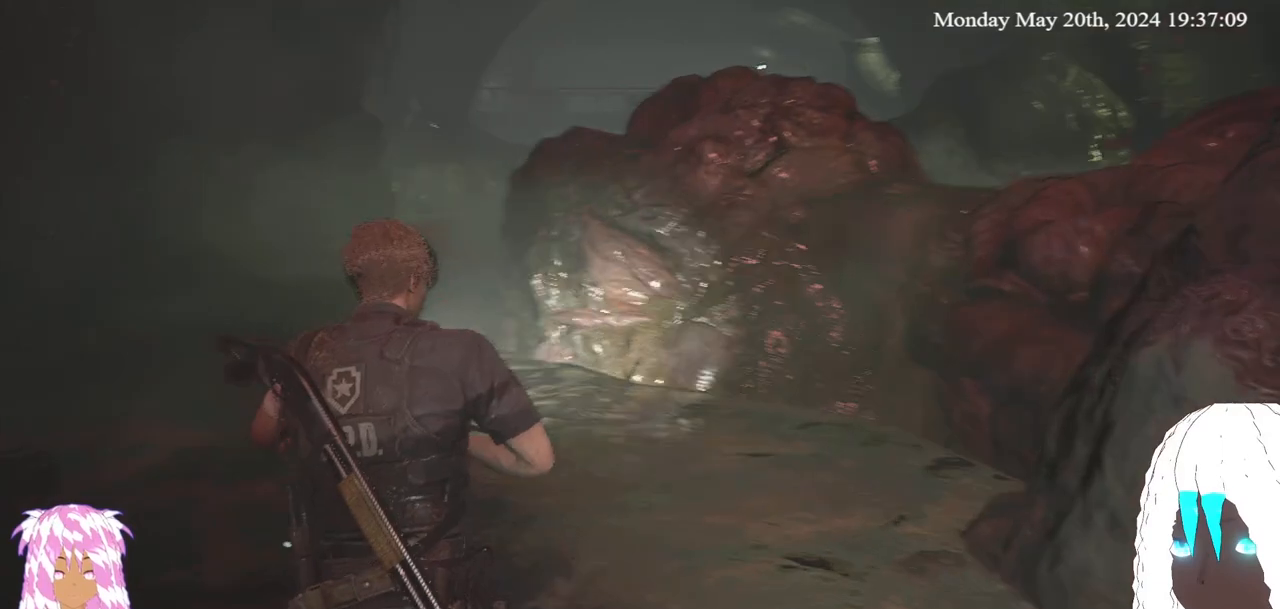
{"buttons": [], "left_stick": "up-left", "right_stick": "left", "events": [[33, "right_stick", "center"], [467, "right_stick", "left"]]}
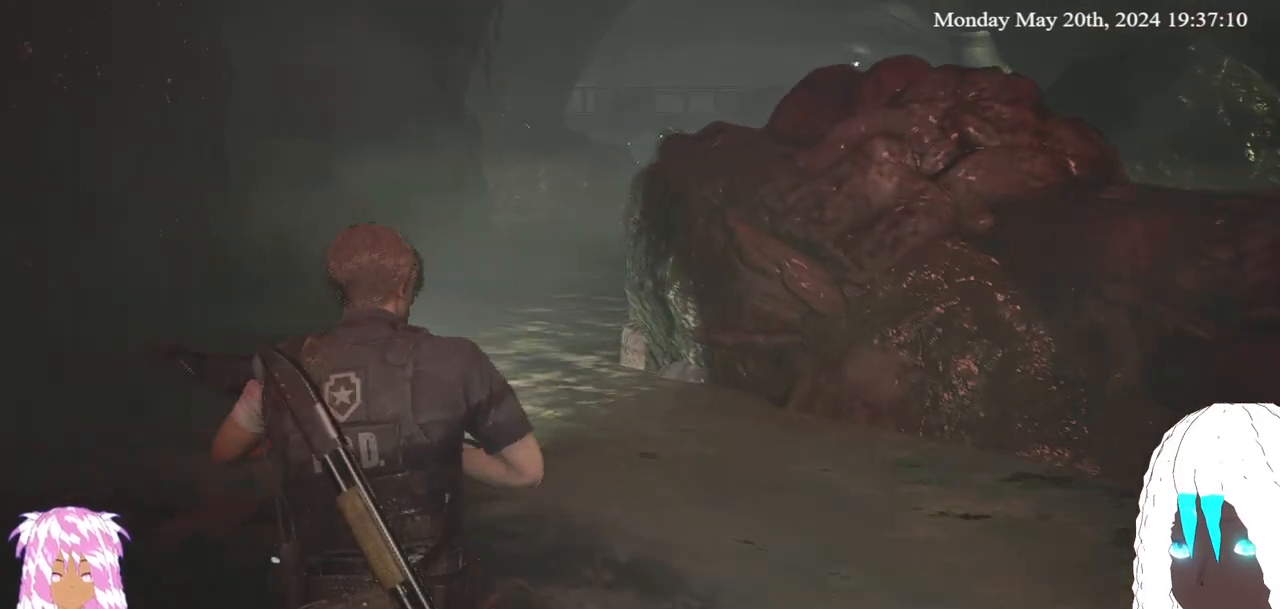
{"buttons": [], "left_stick": "up", "right_stick": "center", "events": [[333, "right_stick", "center"], [400, "left_stick", "up"]]}
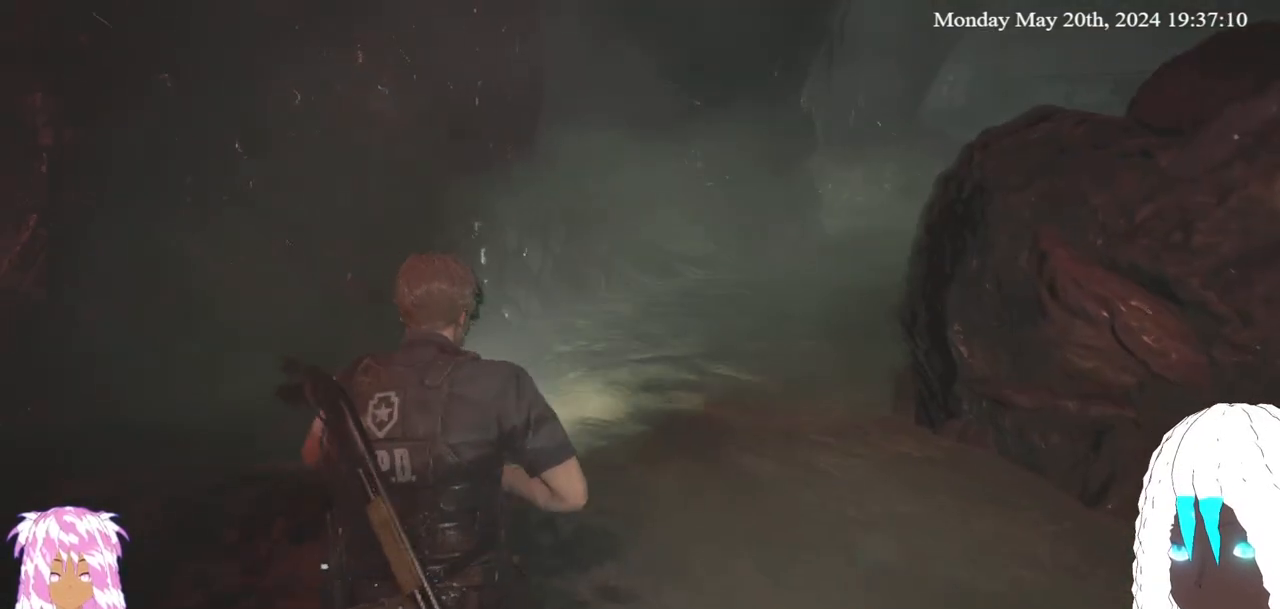
{"buttons": [], "left_stick": "up", "right_stick": "center", "events": [[183, "right_stick", "right"], [467, "right_stick", "center"]]}
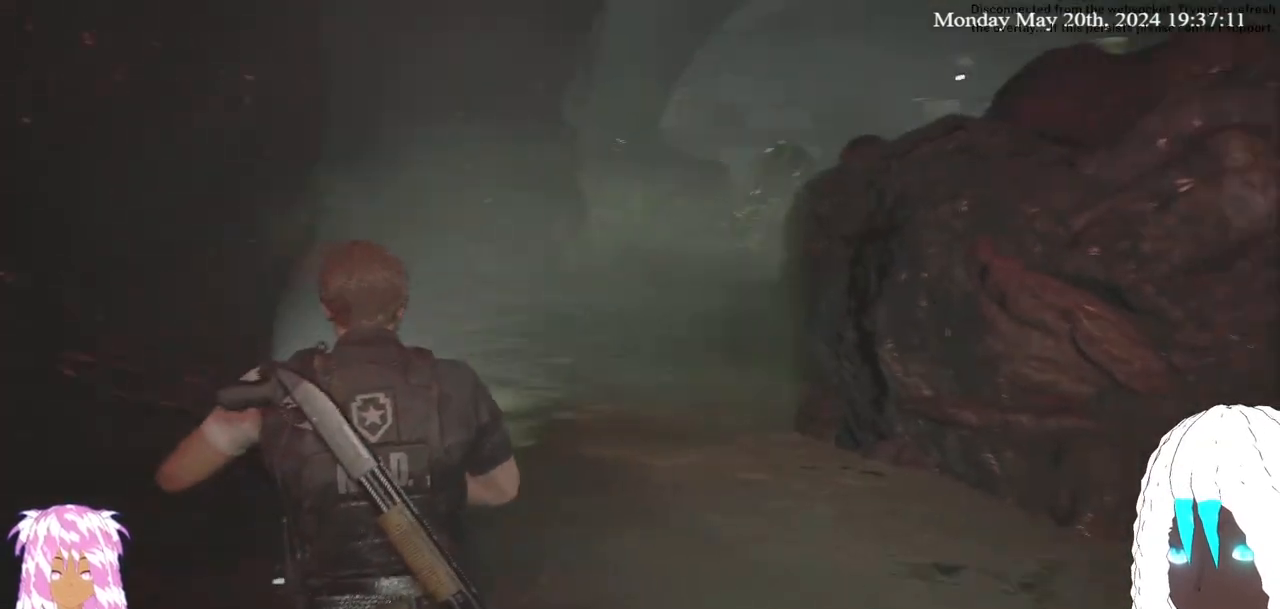
{"buttons": [], "left_stick": "center", "right_stick": "center", "events": [[67, "left_stick", "center"]]}
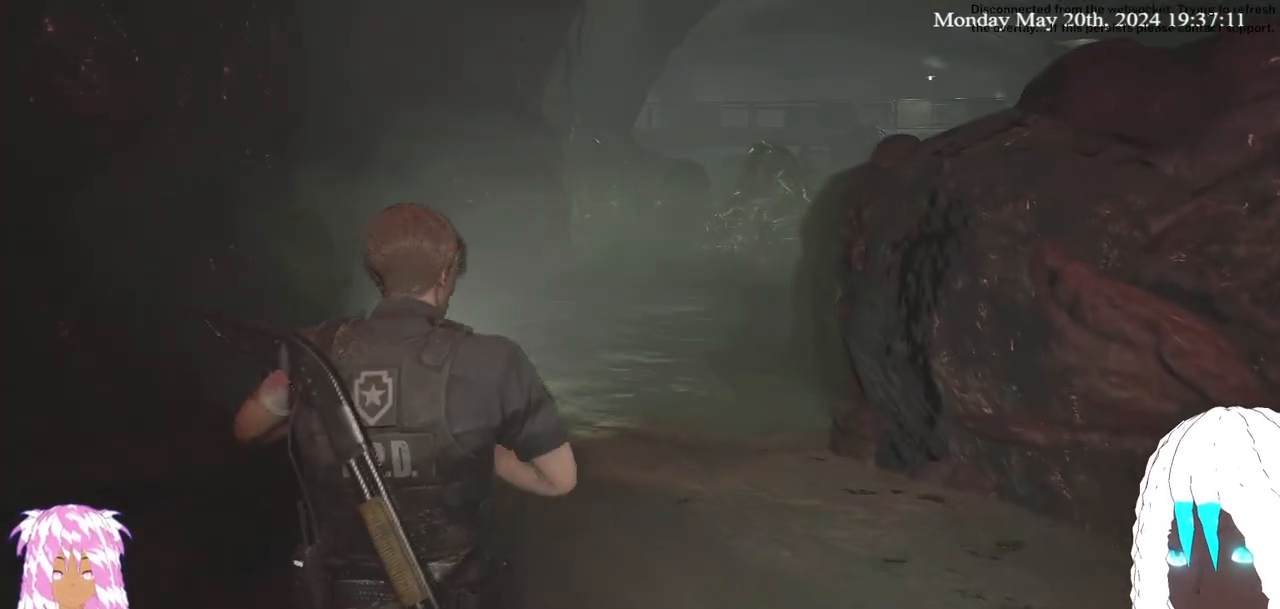
{"buttons": [], "left_stick": "center", "right_stick": "center", "events": []}
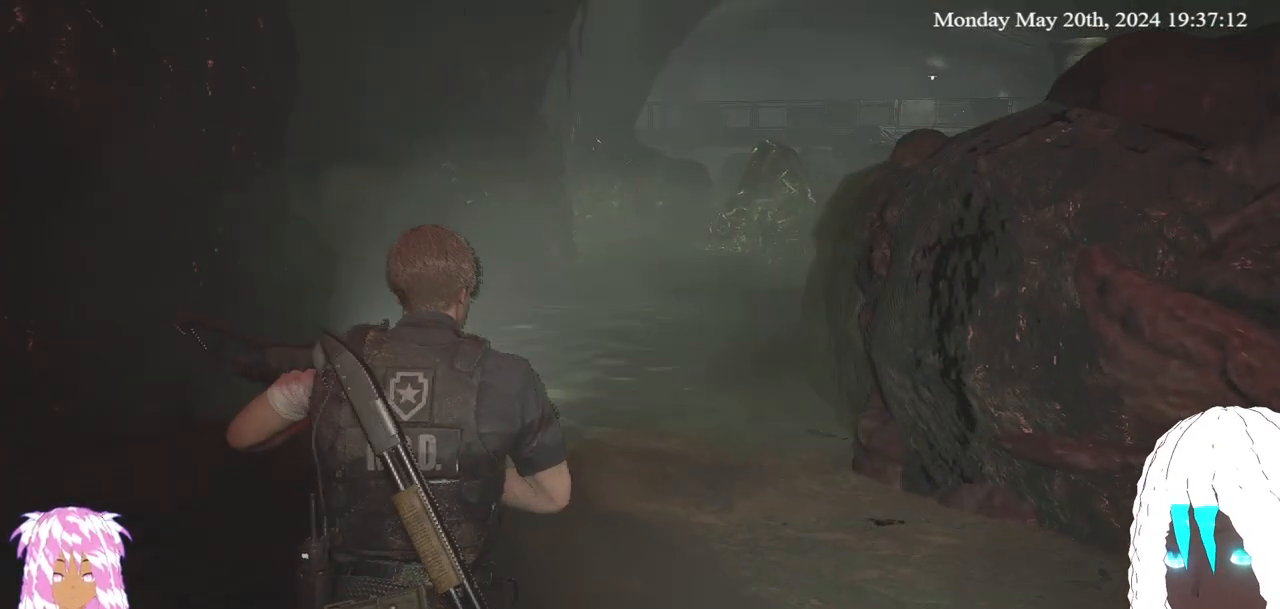
{"buttons": [], "left_stick": "center", "right_stick": "center", "events": [[183, "left_stick", "up"], [300, "left_stick", "center"]]}
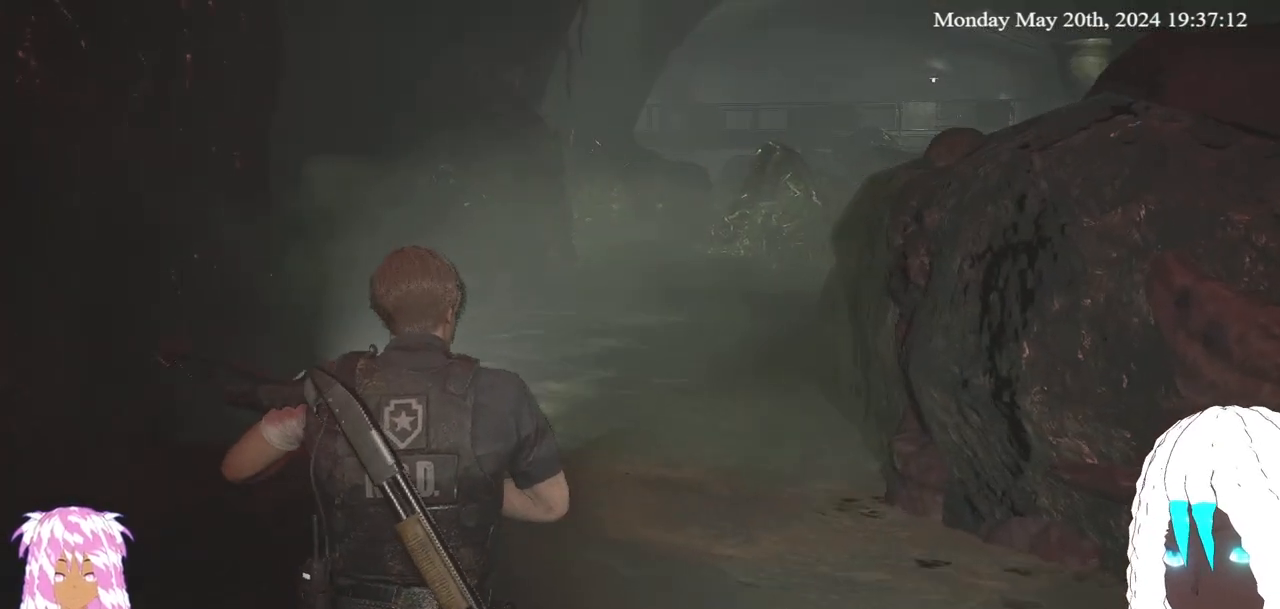
{"buttons": [], "left_stick": "up", "right_stick": "right", "events": [[400, "right_stick", "right"], [450, "left_stick", "up"]]}
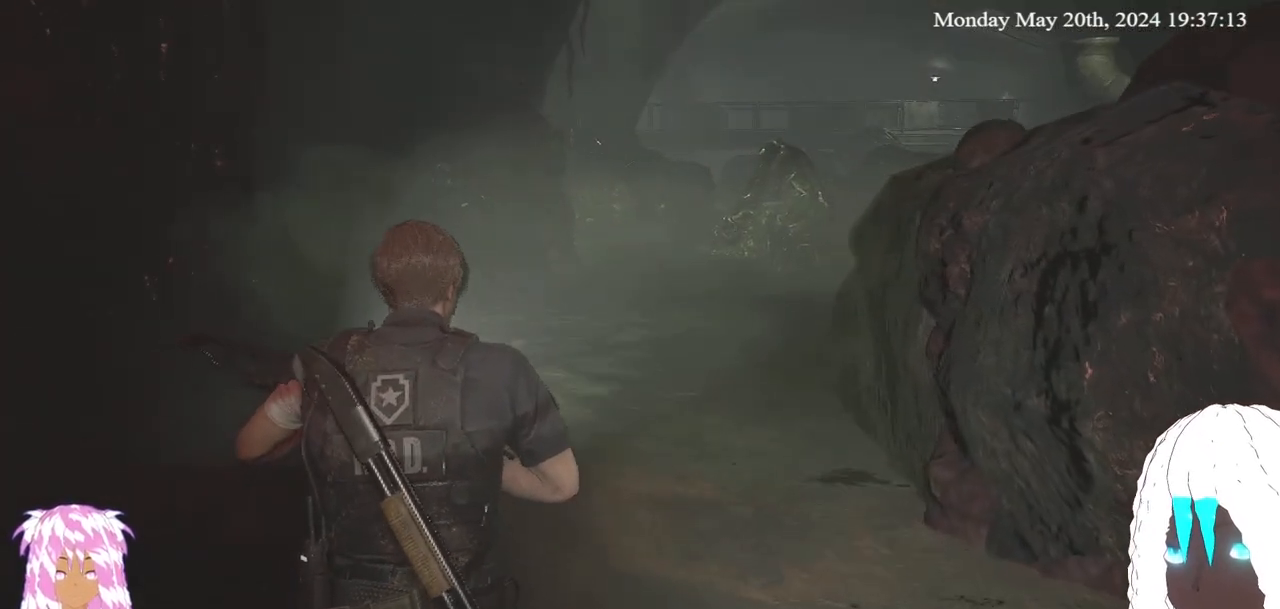
{"buttons": [], "left_stick": "up", "right_stick": "center", "events": [[383, "right_stick", "center"]]}
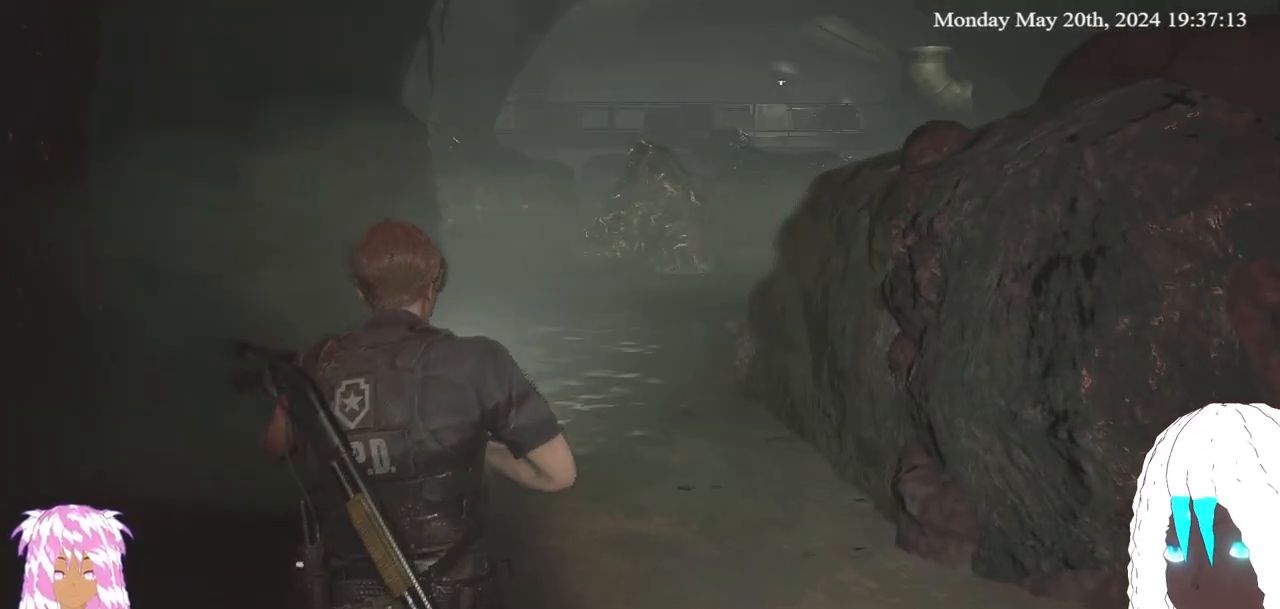
{"buttons": [], "left_stick": "up", "right_stick": "center", "events": []}
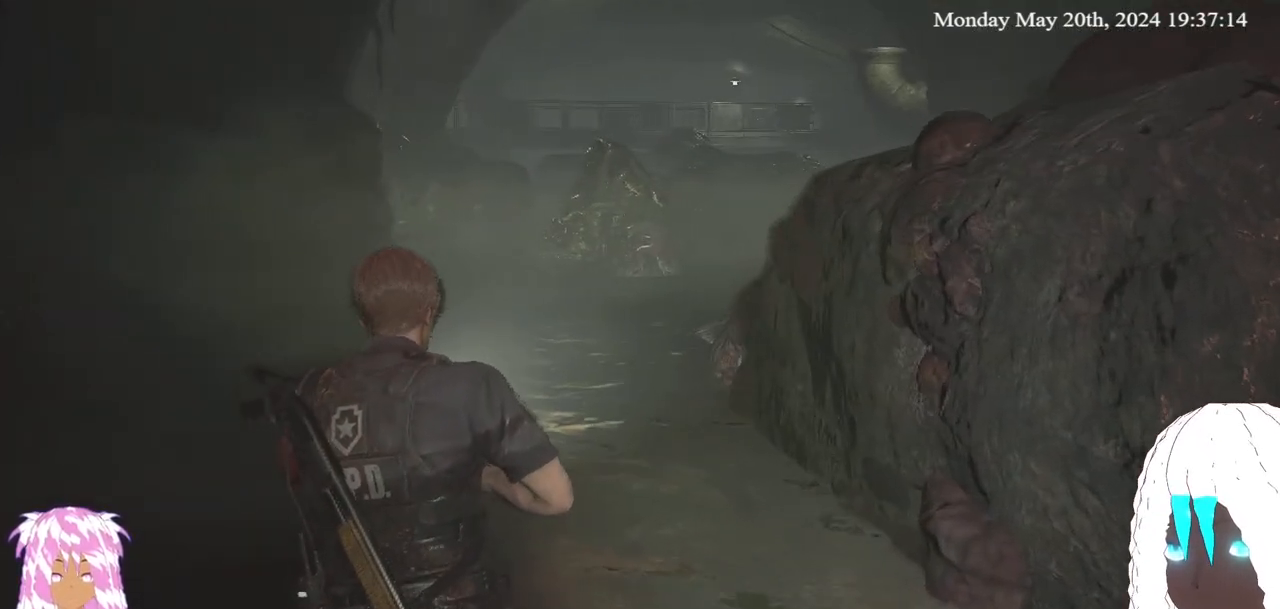
{"buttons": [], "left_stick": "center", "right_stick": "center", "events": [[383, "left_stick", "center"]]}